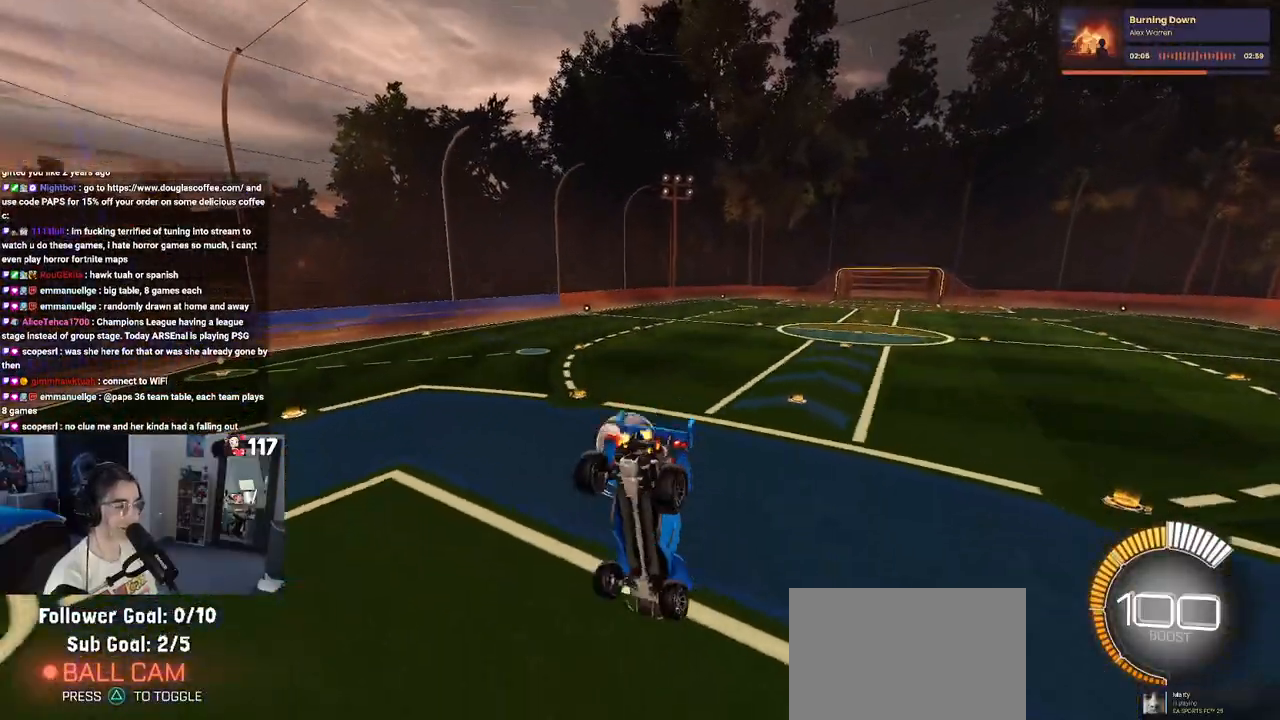
Gameplay with a controller (PlayStation layout); each line is a JSON object with the inputs held at the frame after it (dt_ms = milliseconds from this image to that frame). "events" lists button and stick changes between this image and that frame as [ms after this image, input, new state], when the widget could be followed in between.
{"dt_ms": 500, "buttons": ["R2"], "left_stick": "right", "right_stick": "center", "events": [[17, "L1", "up"], [117, "SQUARE", "down"], [283, "left_stick", "right"], [333, "SQUARE", "up"]]}
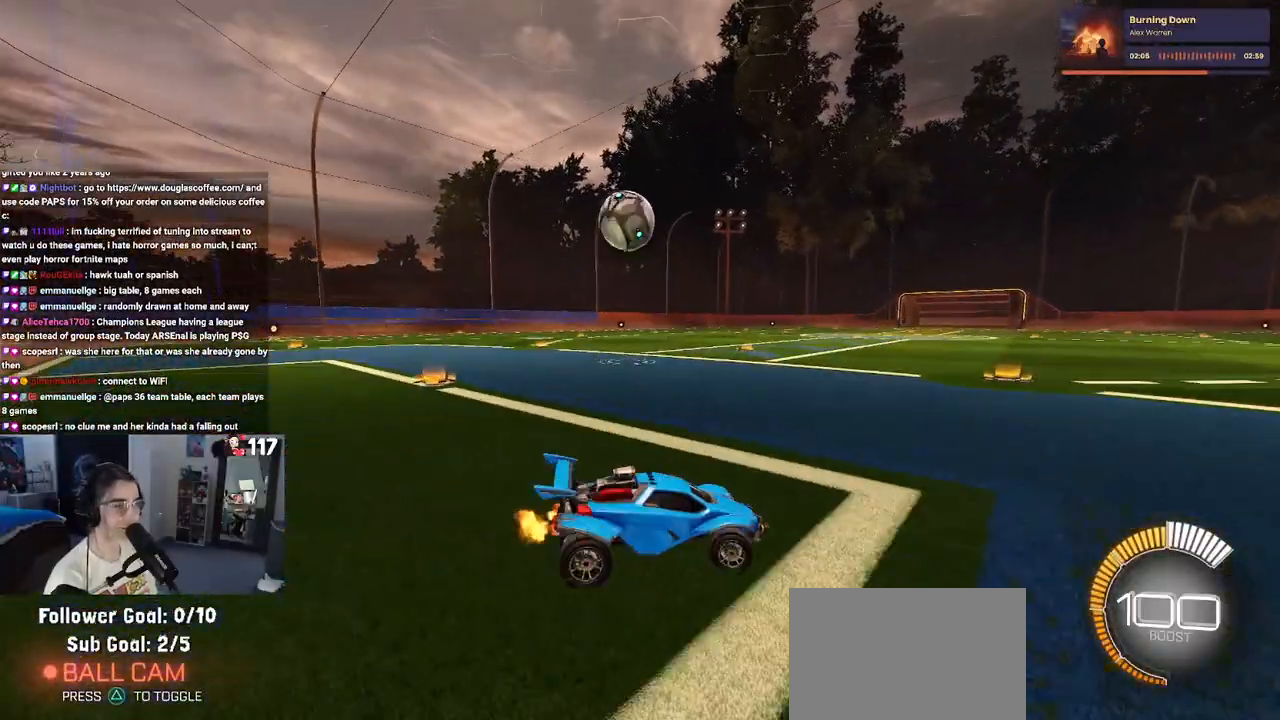
{"dt_ms": 500, "buttons": ["SQUARE", "R2"], "left_stick": "left", "right_stick": "center", "events": [[333, "left_stick", "center"], [433, "left_stick", "left"], [500, "SQUARE", "down"]]}
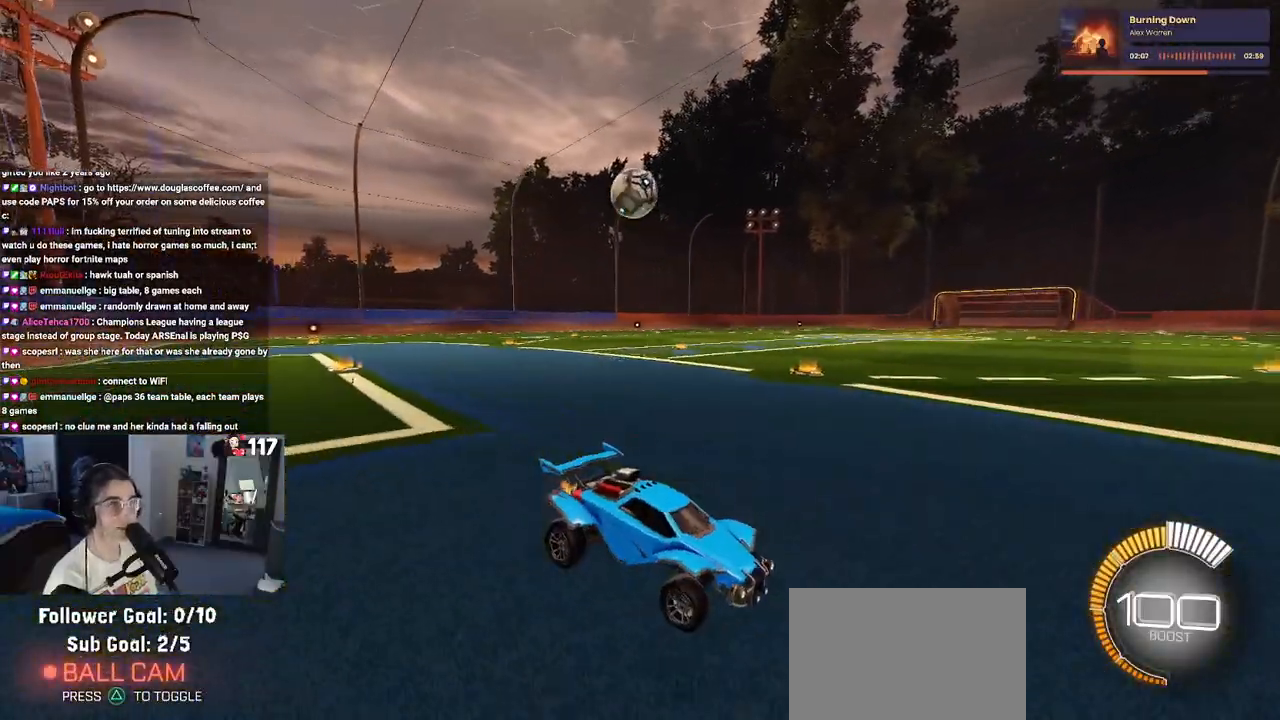
{"dt_ms": 500, "buttons": ["R2"], "left_stick": "left", "right_stick": "center", "events": [[117, "SQUARE", "up"]]}
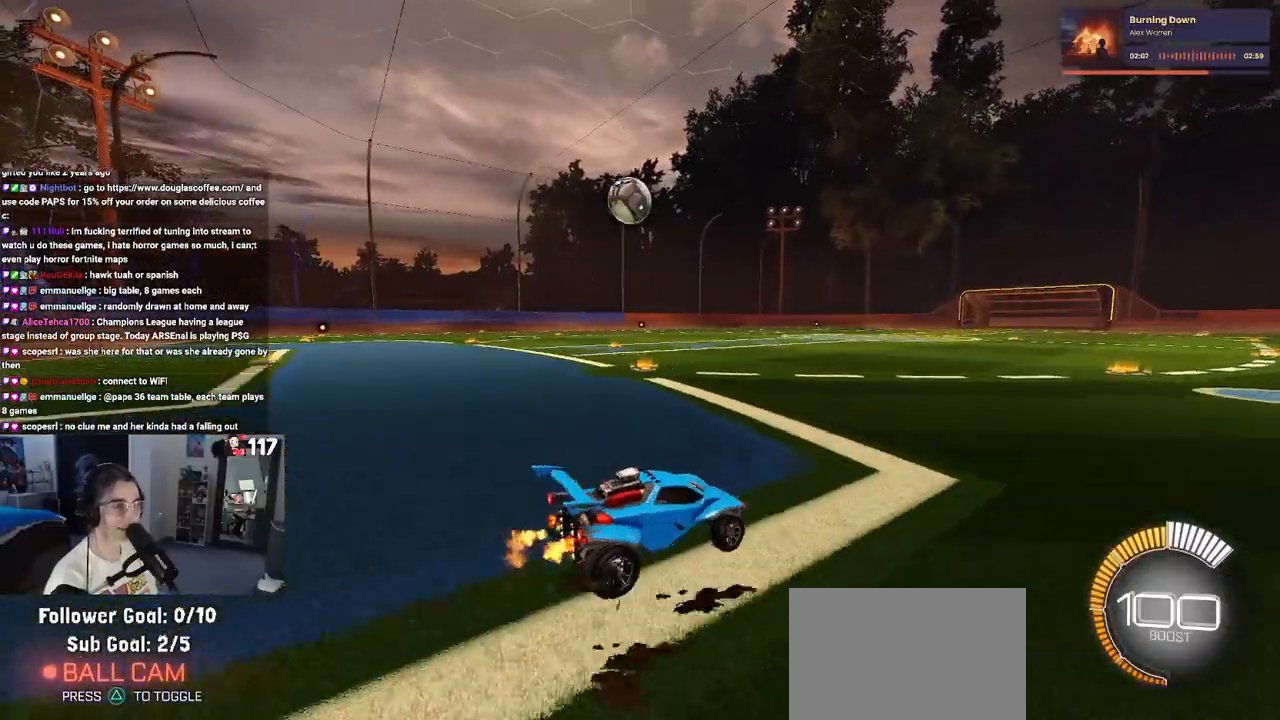
{"dt_ms": 500, "buttons": ["R2"], "left_stick": "center", "right_stick": "center", "events": [[233, "left_stick", "center"]]}
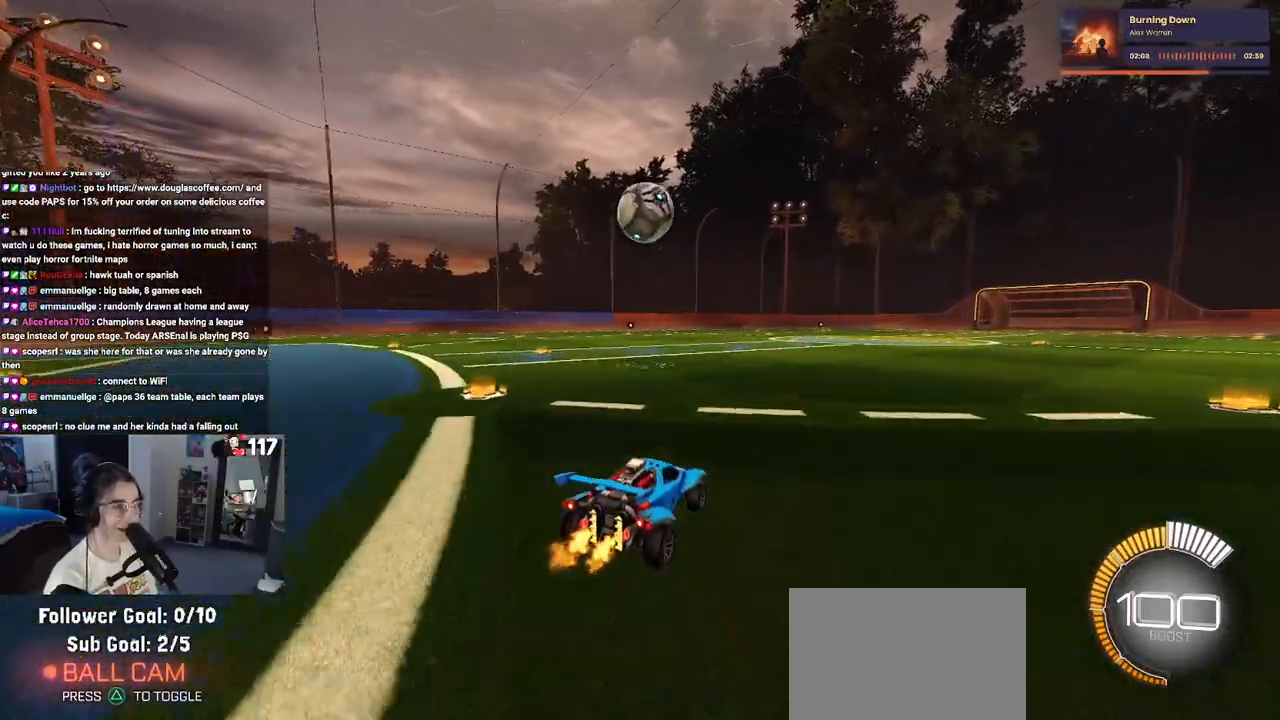
{"dt_ms": 500, "buttons": ["R2"], "left_stick": "center", "right_stick": "center", "events": []}
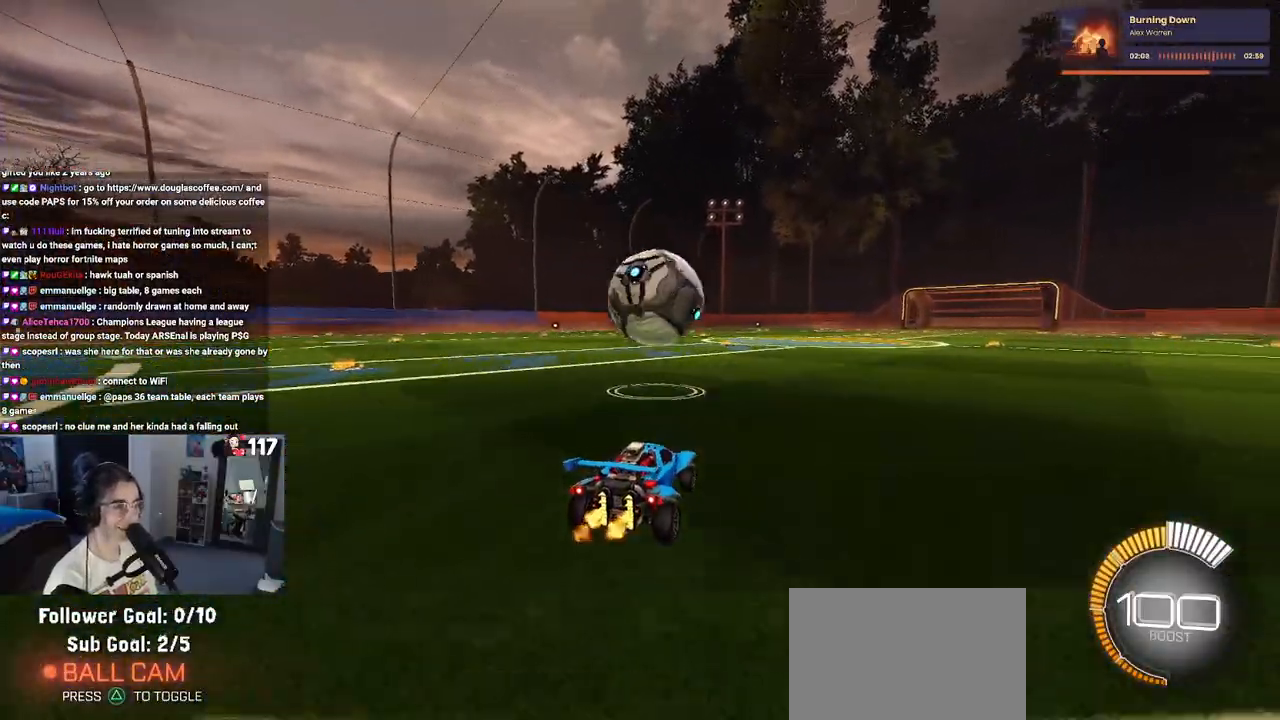
{"dt_ms": 500, "buttons": ["CROSS", "R2"], "left_stick": "right", "right_stick": "center", "events": [[83, "left_stick", "down-right"], [217, "CROSS", "down"], [367, "CROSS", "up"], [367, "left_stick", "center"], [450, "CROSS", "down"], [483, "left_stick", "right"]]}
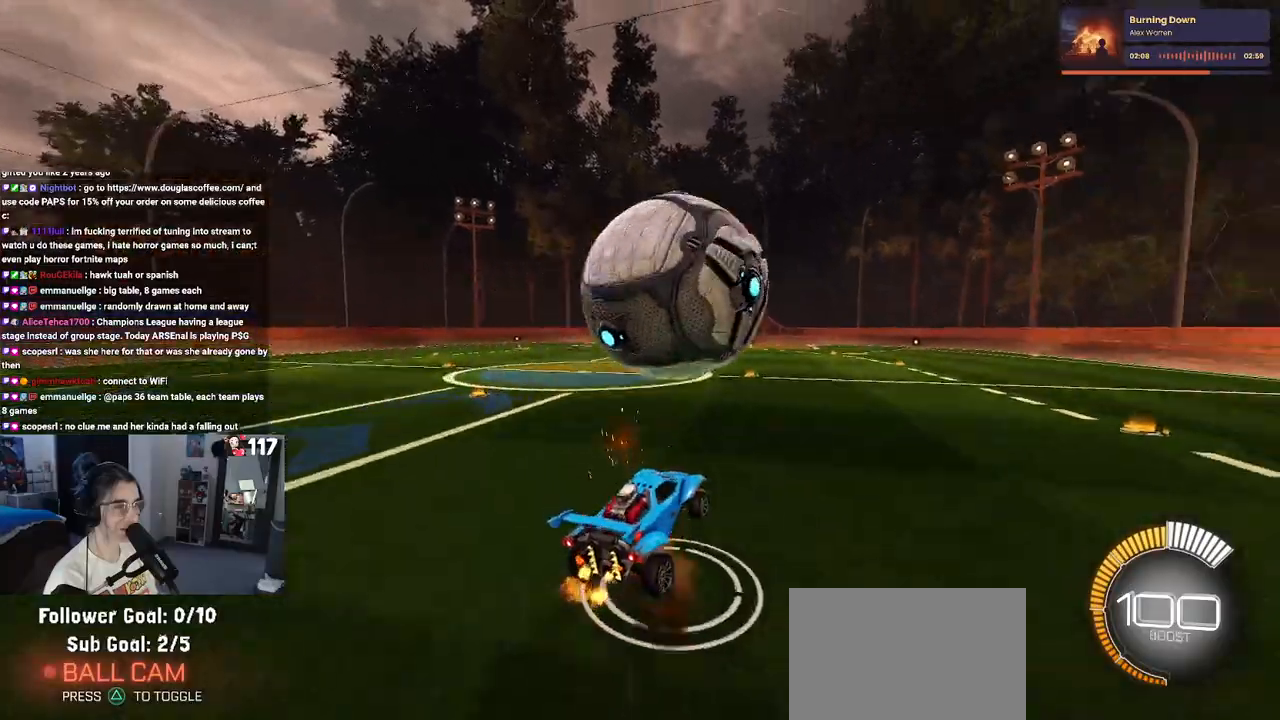
{"dt_ms": 500, "buttons": ["L1"], "left_stick": "left", "right_stick": "center", "events": [[67, "L1", "down"], [83, "R1", "down"], [100, "CROSS", "up"], [217, "left_stick", "up"], [300, "left_stick", "up-left"], [400, "left_stick", "left"], [450, "R1", "up"], [483, "R2", "up"]]}
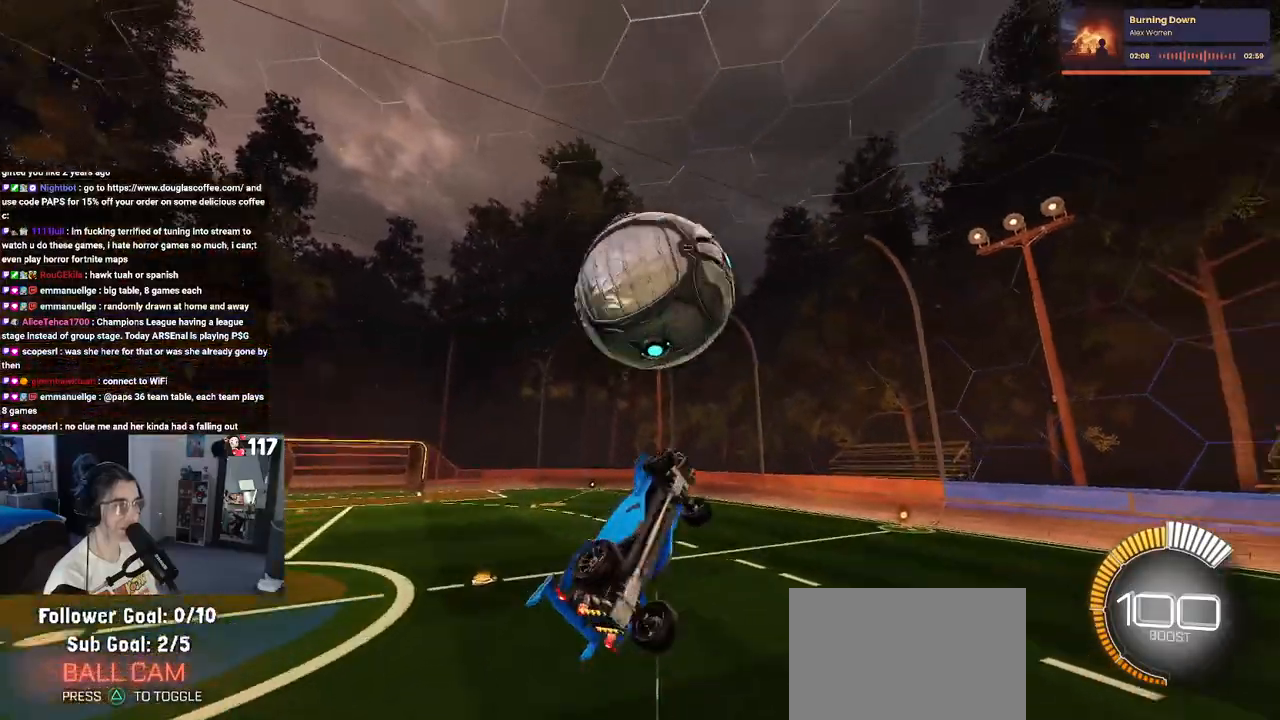
{"dt_ms": 500, "buttons": ["L1", "R1"], "left_stick": "up", "right_stick": "center", "events": [[67, "R1", "down"], [217, "left_stick", "up-left"], [333, "left_stick", "up-right"], [500, "left_stick", "up"]]}
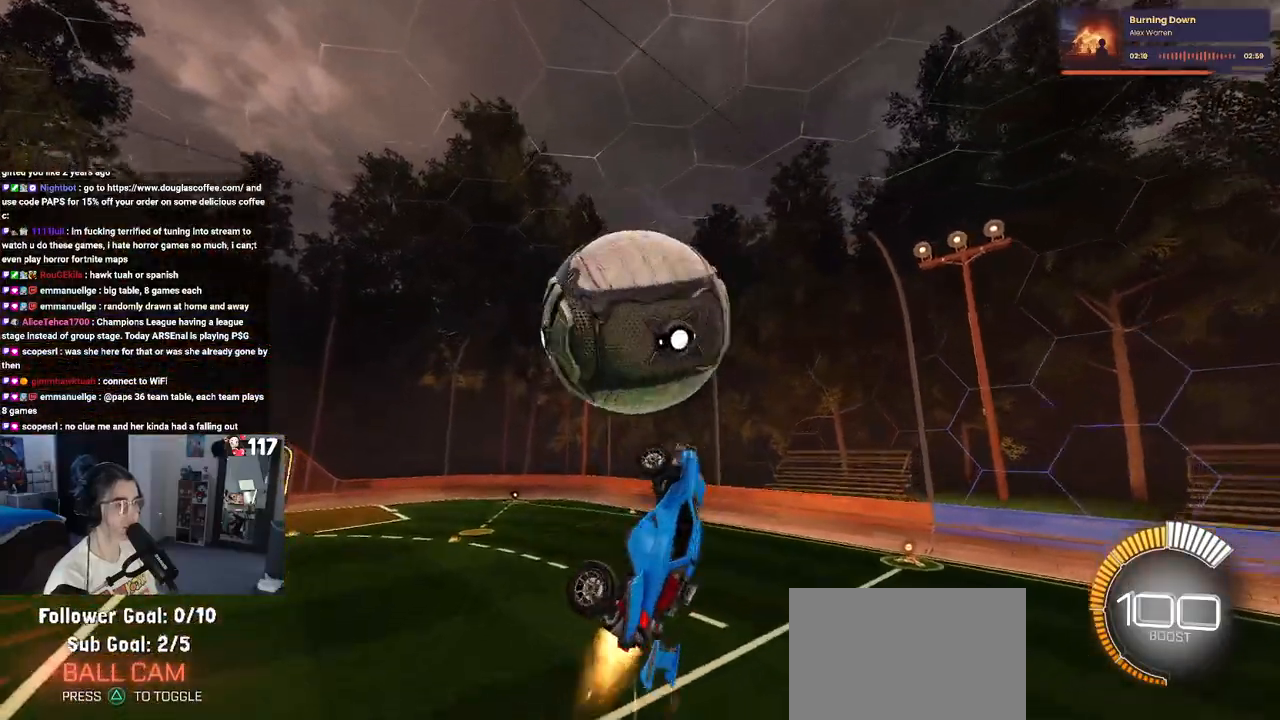
{"dt_ms": 500, "buttons": ["L1", "R1"], "left_stick": "left", "right_stick": "center", "events": [[117, "left_stick", "up-left"], [167, "R1", "up"], [217, "left_stick", "left"], [467, "R1", "down"]]}
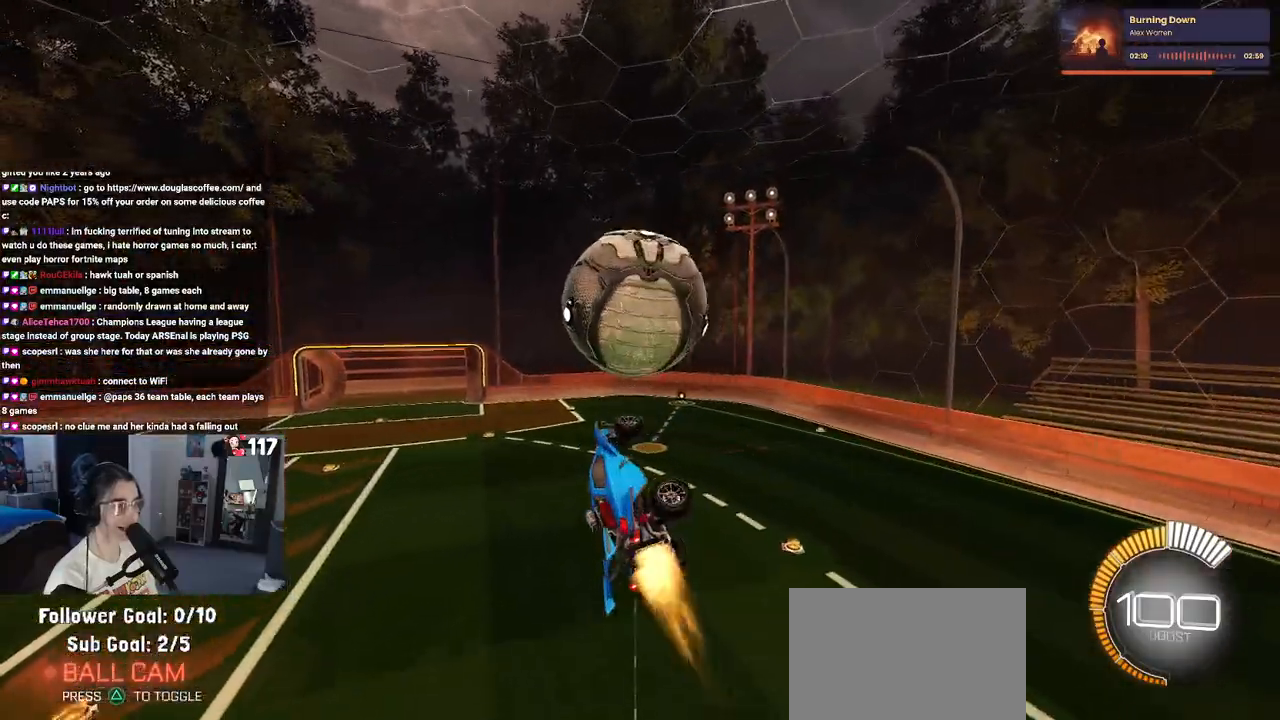
{"dt_ms": 500, "buttons": ["L1"], "left_stick": "left", "right_stick": "center", "events": [[183, "R1", "up"], [317, "R1", "down"], [483, "R1", "up"]]}
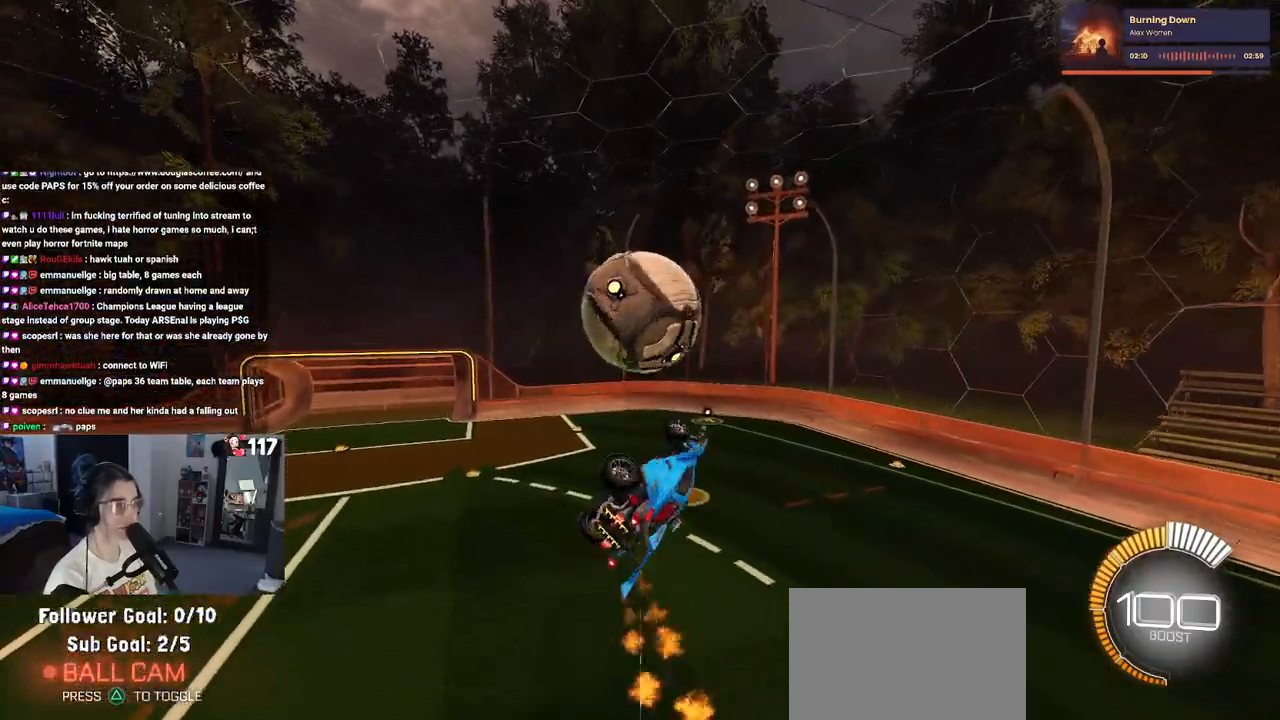
{"dt_ms": 1000, "buttons": ["R2"], "left_stick": "up-right", "right_stick": "center"}
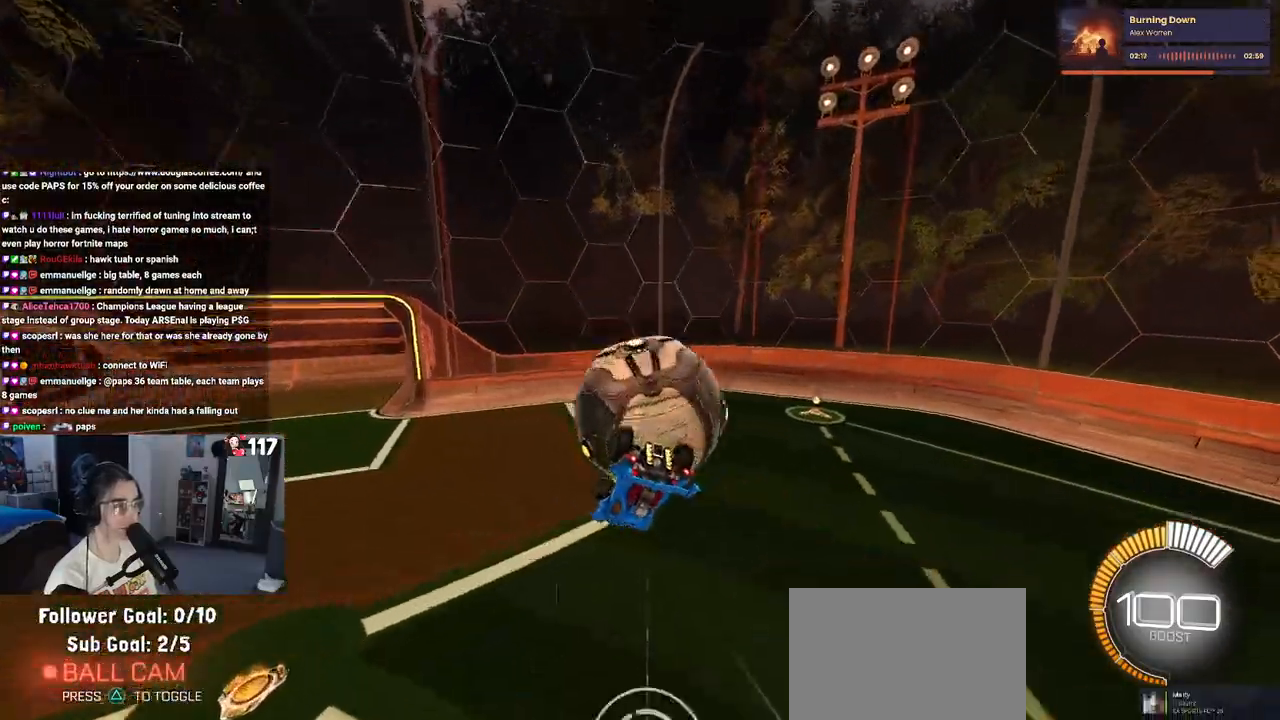
{"dt_ms": 500, "buttons": ["SQUARE", "R2"], "left_stick": "right", "right_stick": "center", "events": [[117, "CROSS", "down"], [217, "CROSS", "up"], [433, "left_stick", "right"], [500, "SQUARE", "down"]]}
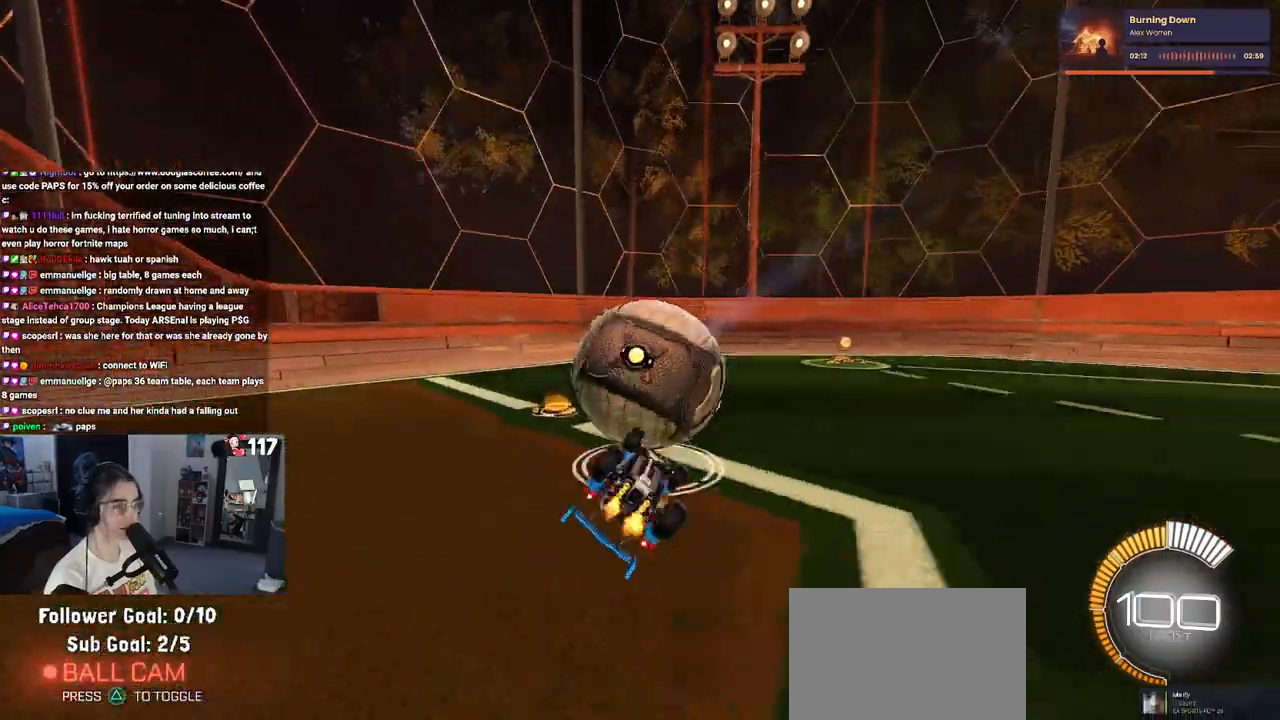
{"dt_ms": 500, "buttons": ["SQUARE", "R2"], "left_stick": "center", "right_stick": "center", "events": [[433, "left_stick", "center"]]}
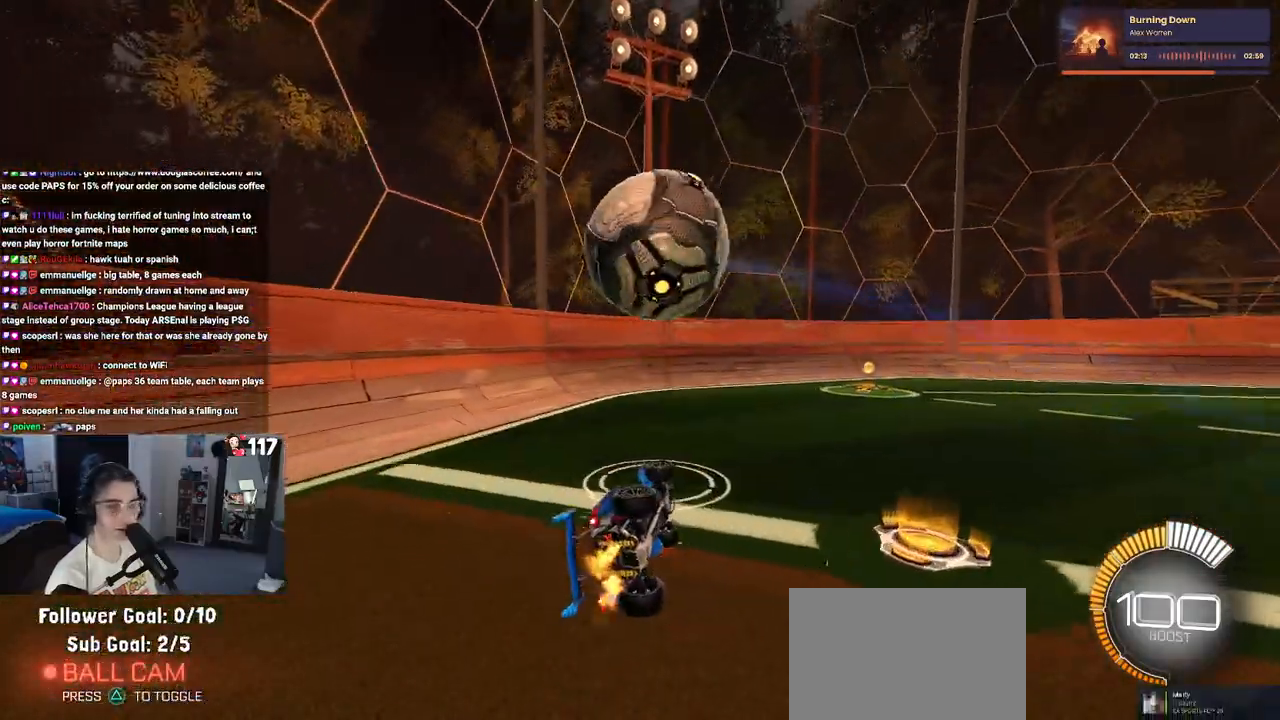
{"dt_ms": 500, "buttons": ["R2"], "left_stick": "right", "right_stick": "center", "events": [[83, "SQUARE", "up"], [133, "R2", "up"], [200, "left_stick", "right"], [350, "R2", "down"]]}
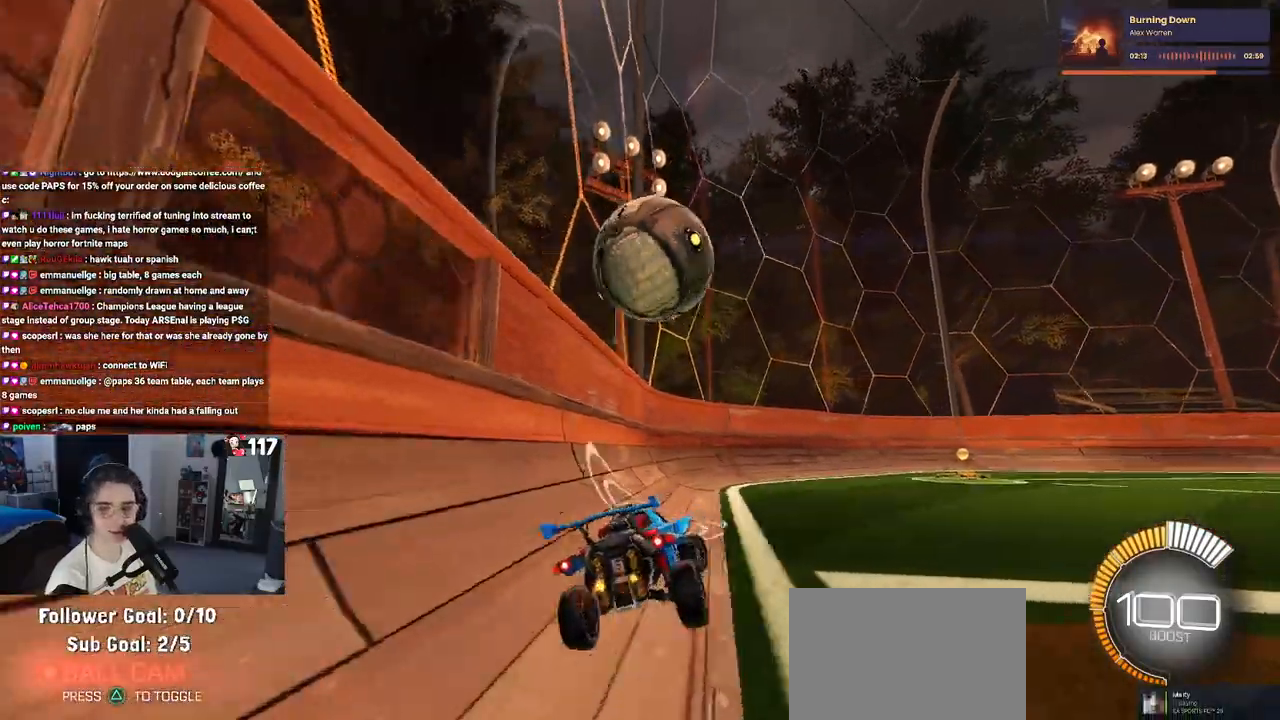
{"dt_ms": 500, "buttons": ["R2"], "left_stick": "right", "right_stick": "center", "events": []}
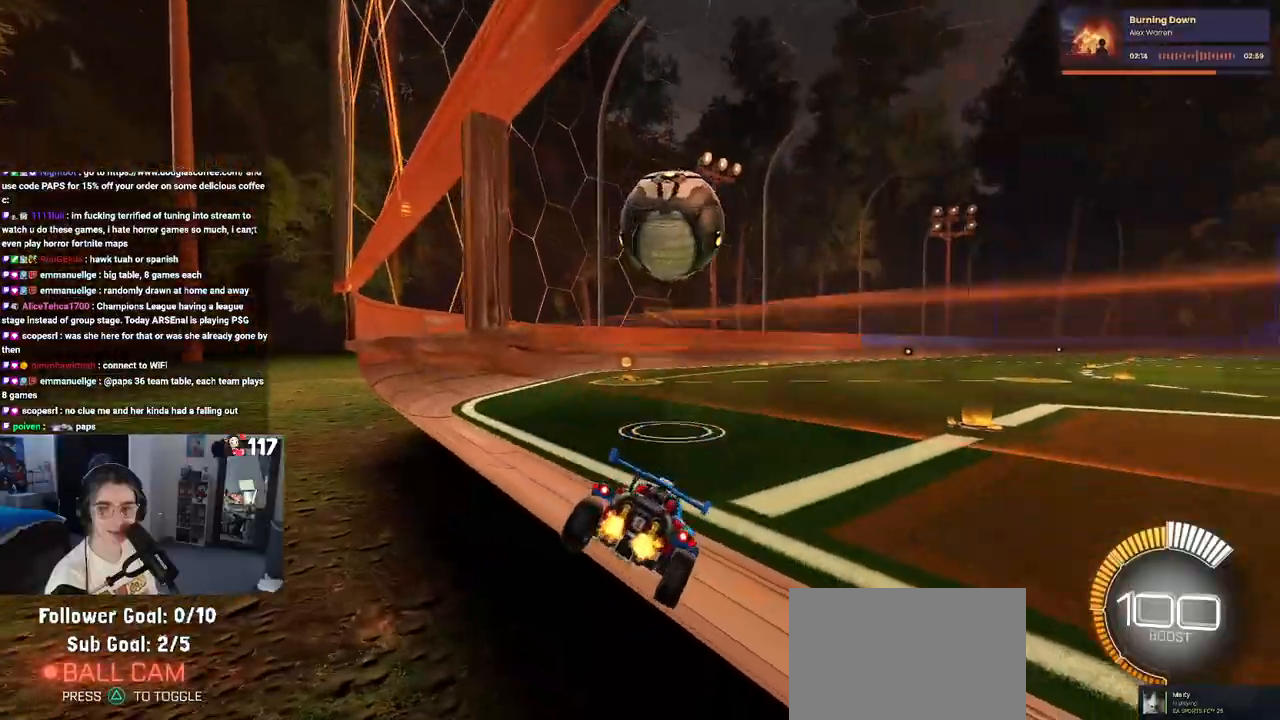
{"dt_ms": 500, "buttons": ["R2"], "left_stick": "left", "right_stick": "center", "events": [[300, "left_stick", "center"], [433, "left_stick", "left"]]}
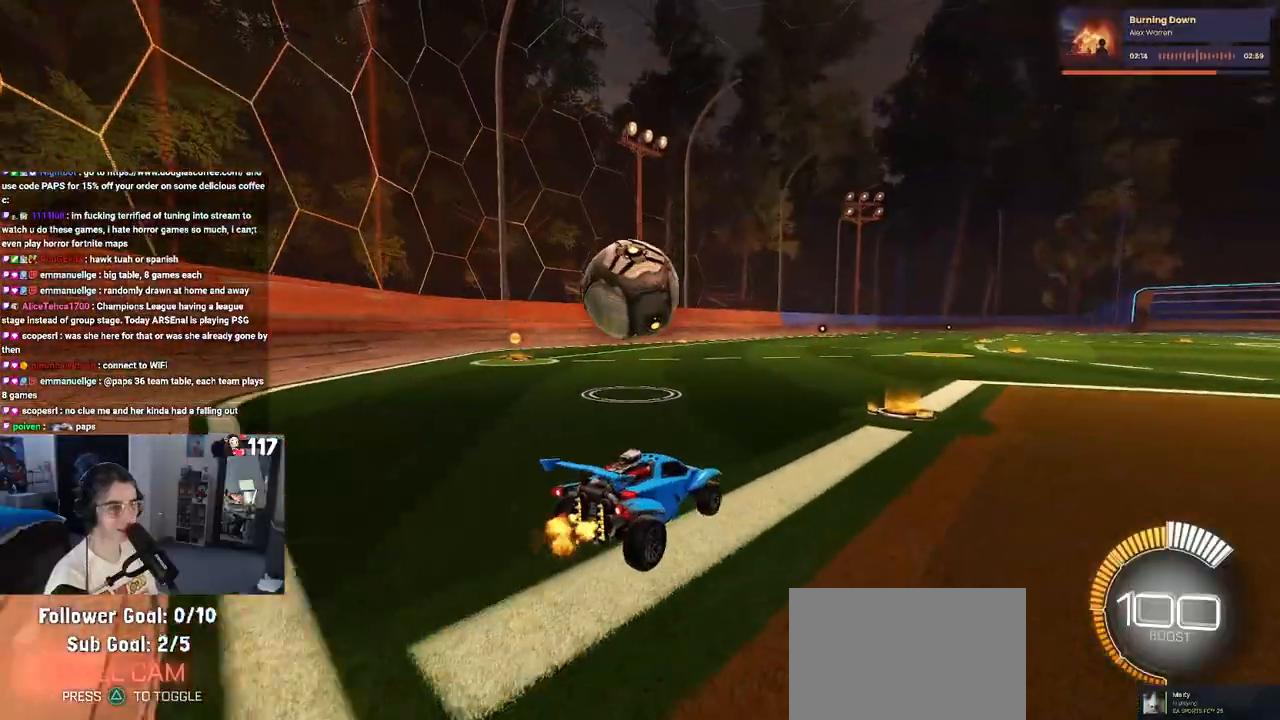
{"dt_ms": 500, "buttons": ["R1", "R2"], "left_stick": "down", "right_stick": "center", "events": [[250, "left_stick", "center"], [283, "R1", "down"], [500, "left_stick", "down"]]}
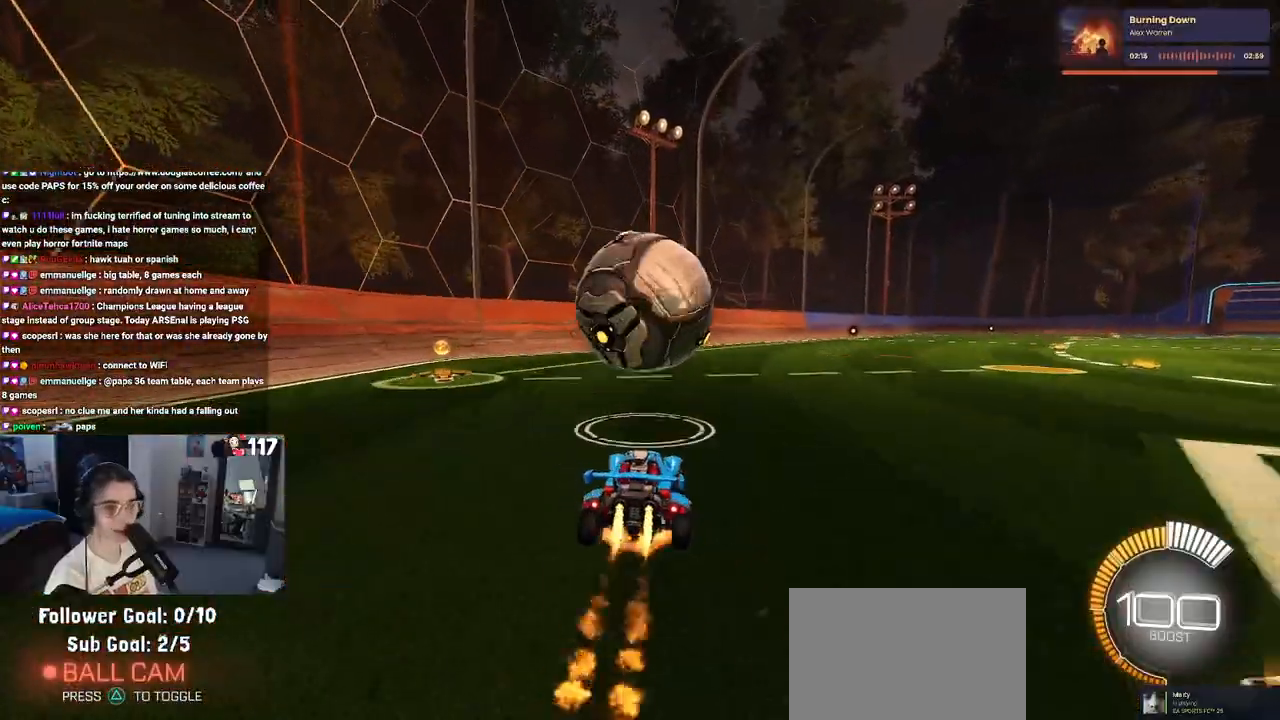
{"dt_ms": 500, "buttons": ["L1", "R1", "R2"], "left_stick": "center", "right_stick": "center", "events": [[17, "CROSS", "down"], [150, "CROSS", "up"], [183, "left_stick", "center"], [217, "CROSS", "down"], [267, "left_stick", "down-right"], [333, "L1", "down"], [367, "CROSS", "up"], [450, "left_stick", "up-right"], [500, "left_stick", "center"]]}
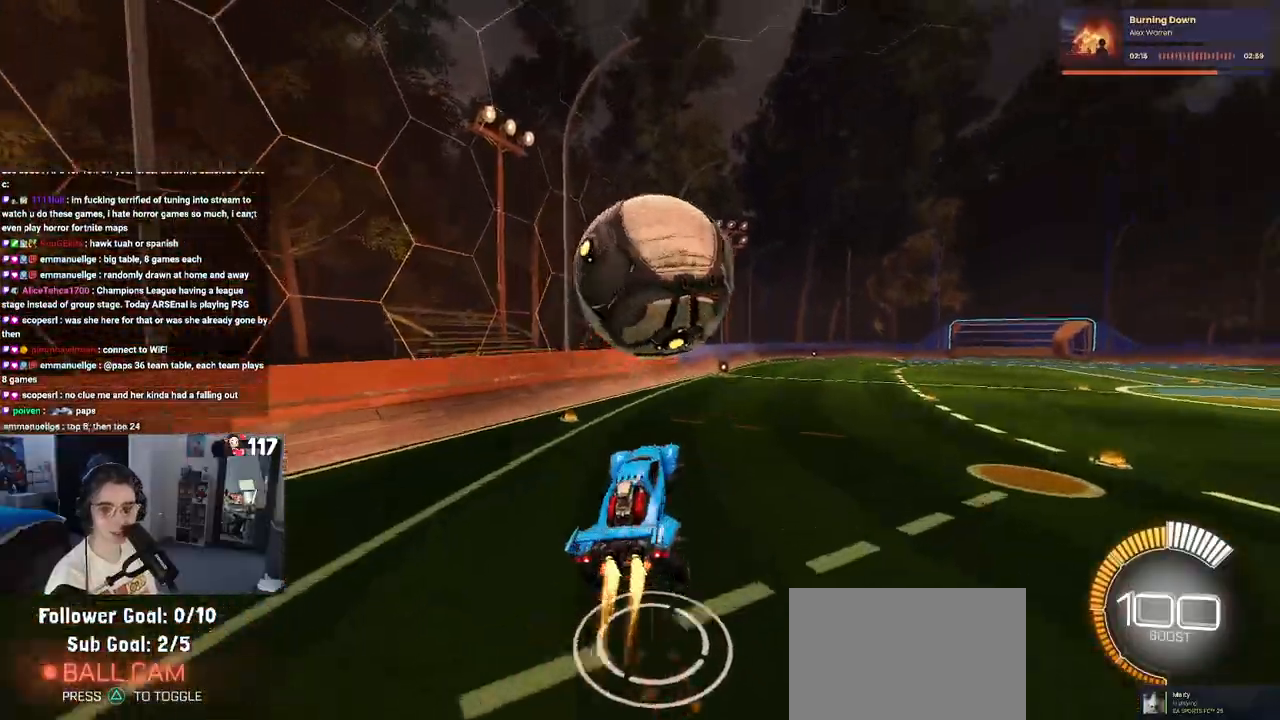
{"dt_ms": 500, "buttons": ["L1", "R2"], "left_stick": "up-left", "right_stick": "center", "events": [[67, "left_stick", "left"], [150, "R1", "up"], [233, "R1", "down"], [317, "R1", "up"], [333, "left_stick", "center"], [500, "left_stick", "up-left"]]}
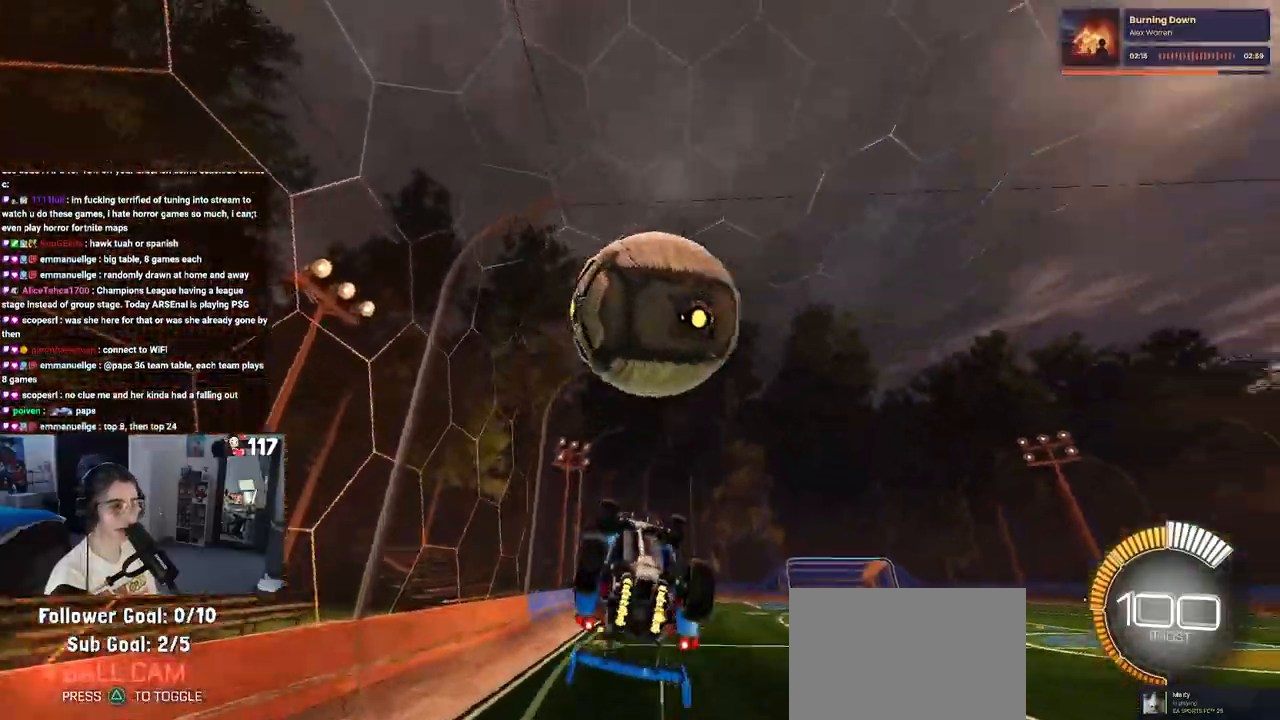
{"dt_ms": 500, "buttons": ["SQUARE", "R2"], "left_stick": "right", "right_stick": "center", "events": [[183, "left_stick", "right"], [267, "L1", "up"], [400, "SQUARE", "down"]]}
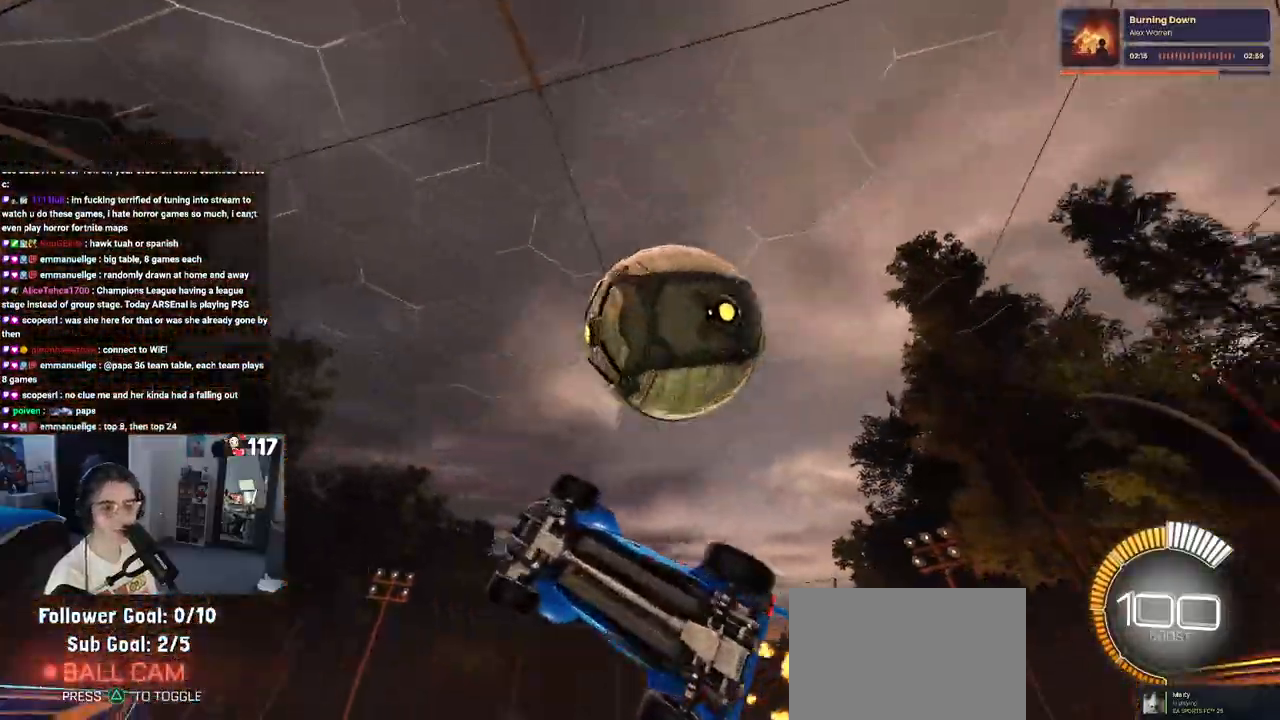
{"dt_ms": 500, "buttons": ["CROSS", "SQUARE", "R2"], "left_stick": "right", "right_stick": "center", "events": [[17, "left_stick", "center"], [450, "left_stick", "right"], [500, "CROSS", "down"]]}
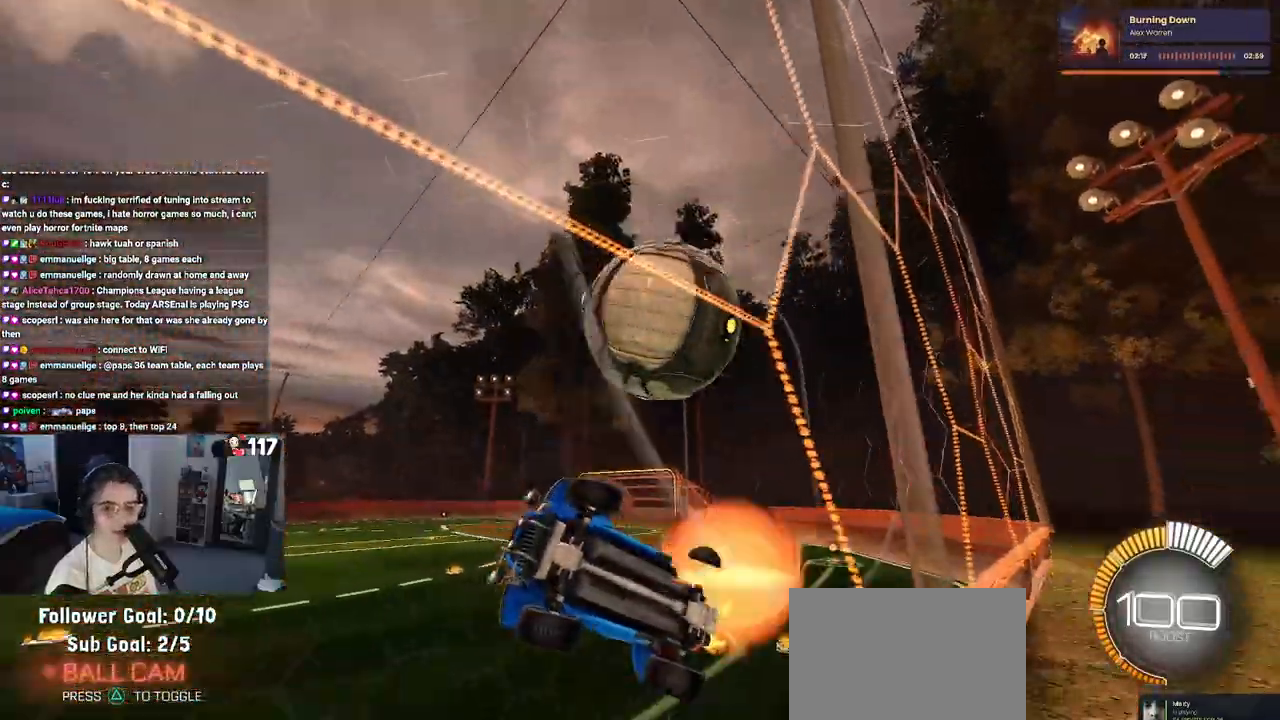
{"dt_ms": 500, "buttons": ["SQUARE", "R2"], "left_stick": "up-right", "right_stick": "center", "events": [[117, "CROSS", "up"], [400, "left_stick", "up-right"]]}
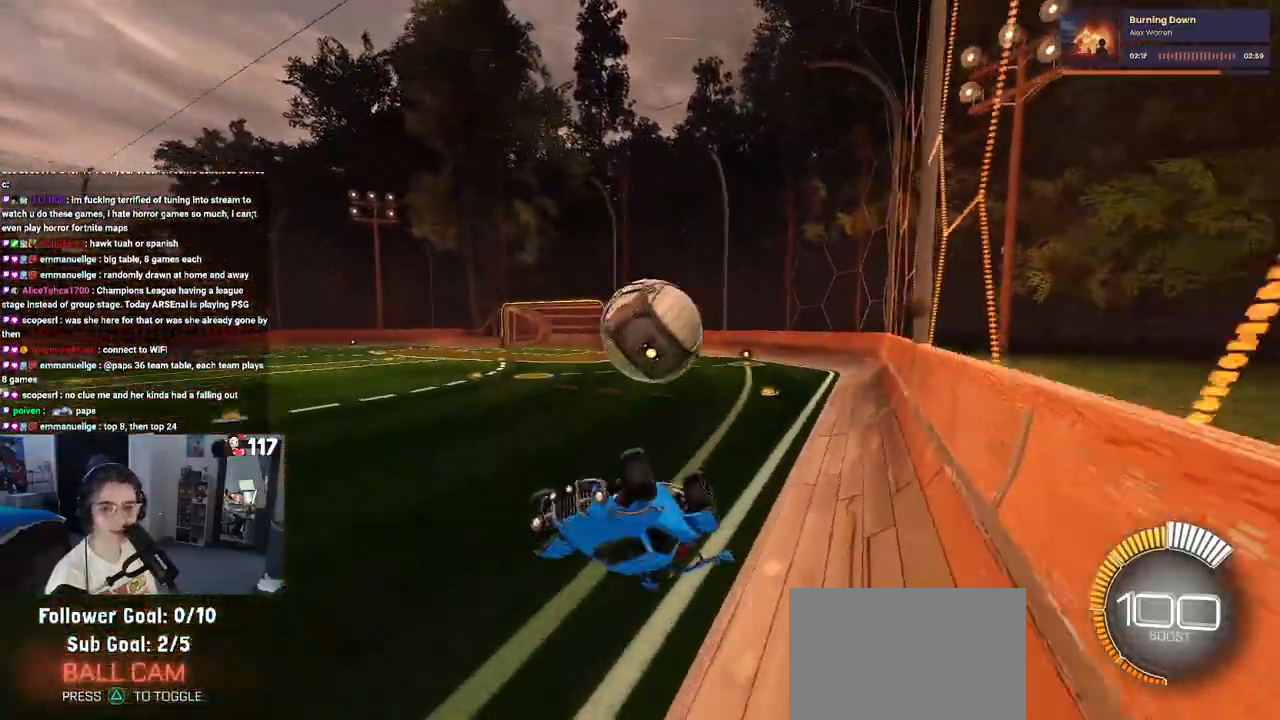
{"dt_ms": 500, "buttons": ["SQUARE", "R2"], "left_stick": "up-right", "right_stick": "center", "events": [[367, "CROSS", "down"], [500, "CROSS", "up"]]}
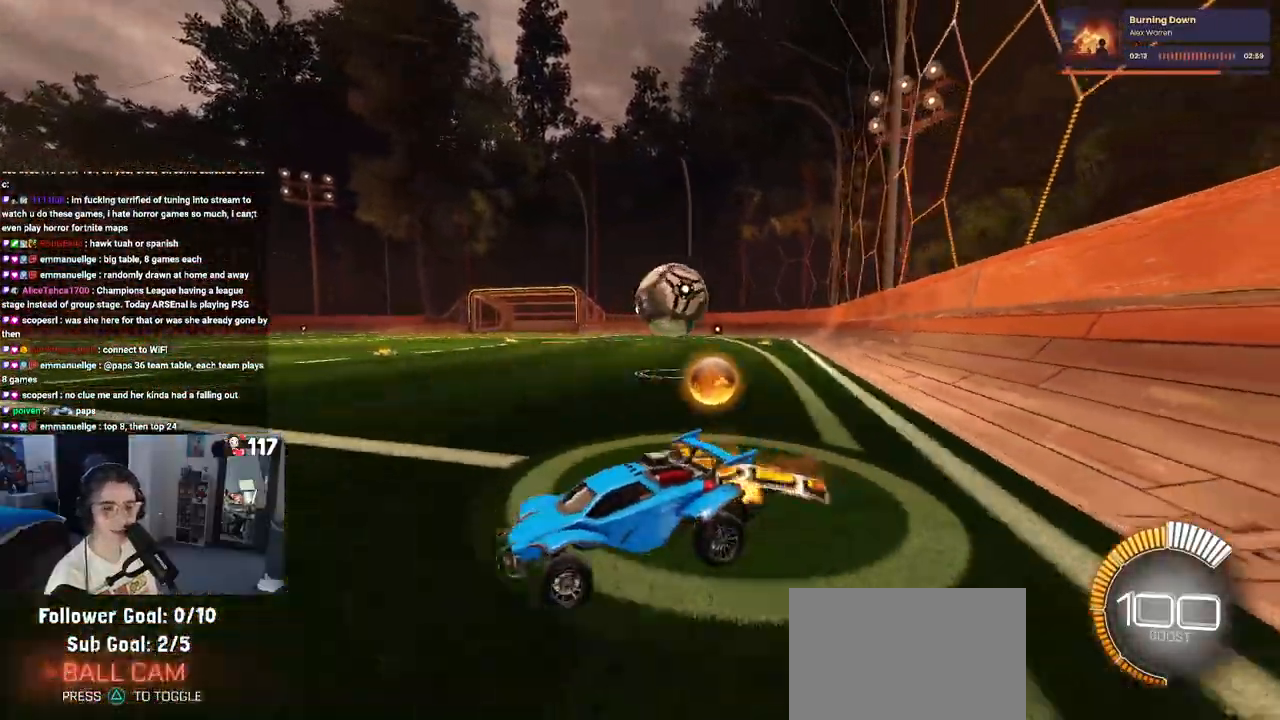
{"dt_ms": 500, "buttons": ["SQUARE", "R2"], "left_stick": "up-right", "right_stick": "center", "events": [[150, "CROSS", "down"], [267, "CROSS", "up"]]}
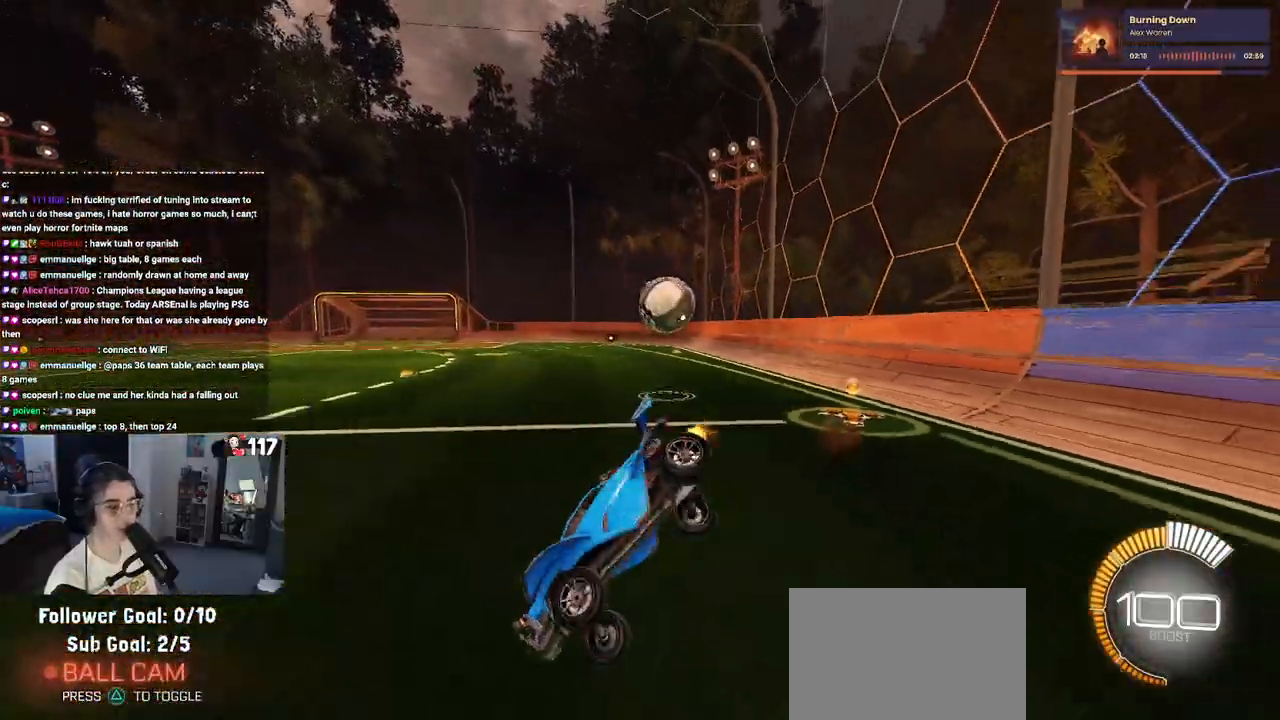
{"dt_ms": 500, "buttons": ["R2"], "left_stick": "up-right", "right_stick": "center", "events": [[17, "SQUARE", "up"]]}
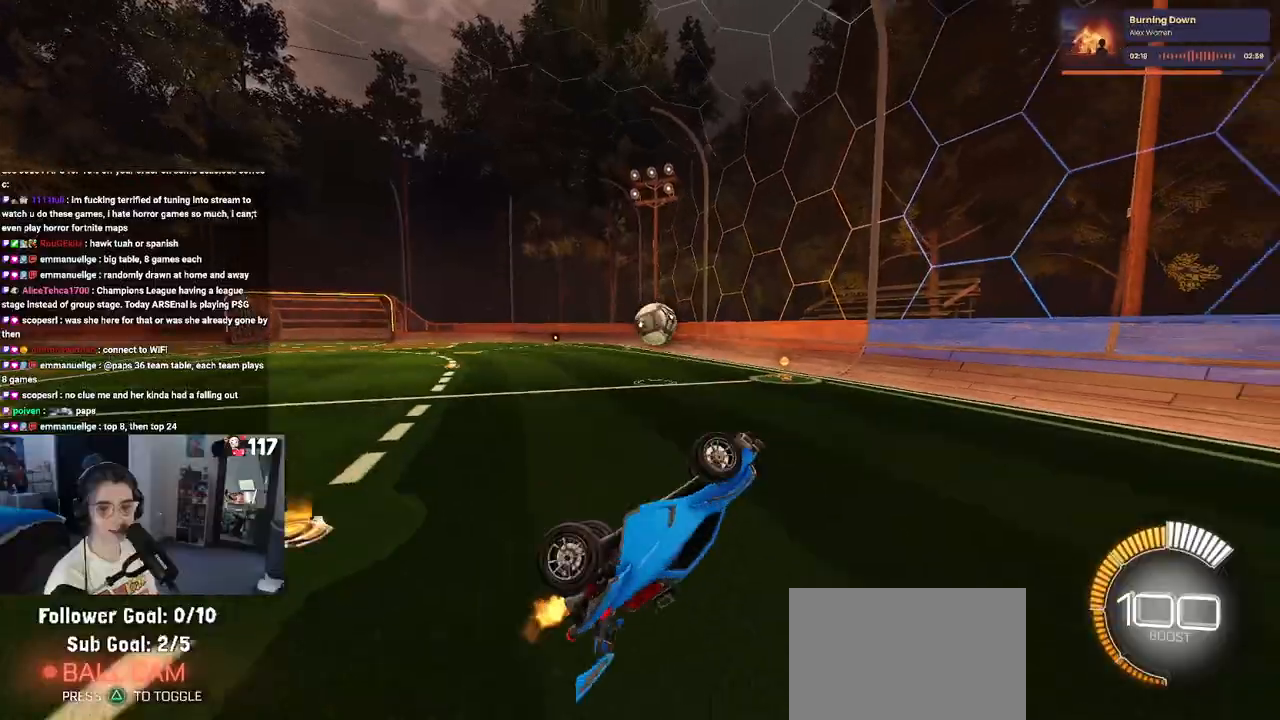
{"dt_ms": 500, "buttons": ["CROSS", "SQUARE", "R2"], "left_stick": "up-right", "right_stick": "center", "events": [[17, "SQUARE", "down"], [433, "CROSS", "down"]]}
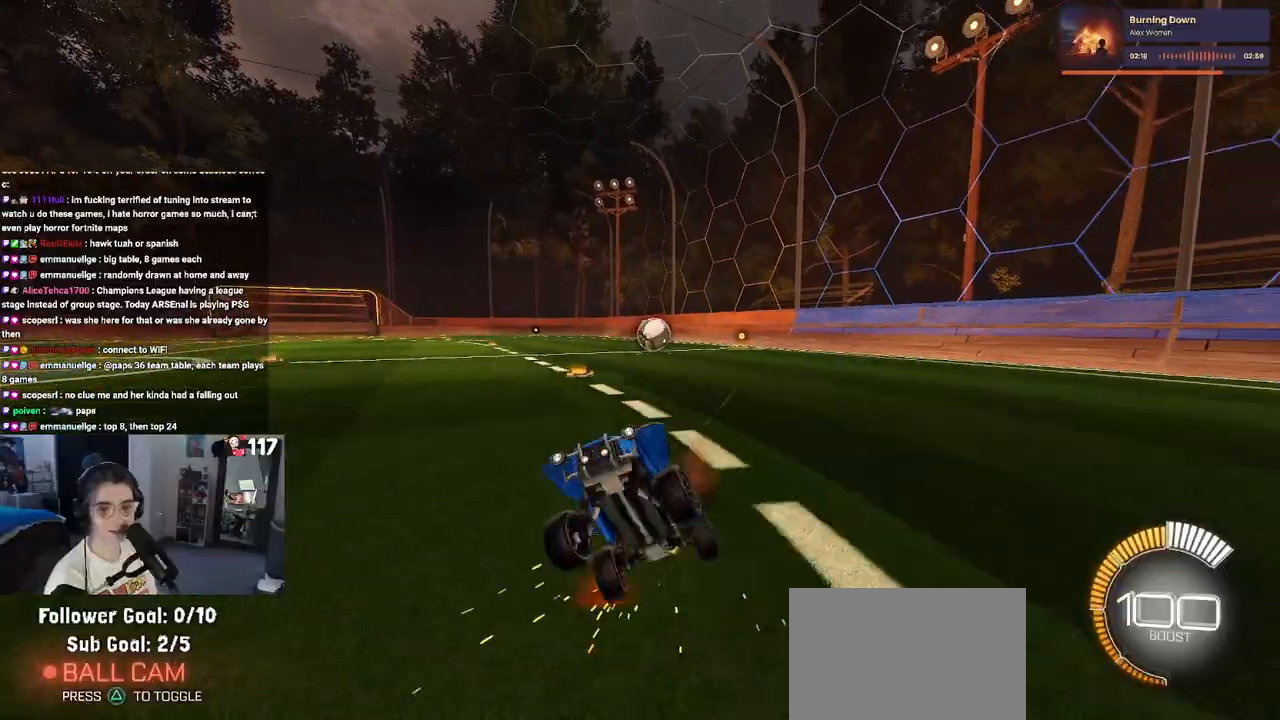
{"dt_ms": 500, "buttons": ["SQUARE", "R2"], "left_stick": "up-right", "right_stick": "center", "events": [[67, "CROSS", "up"]]}
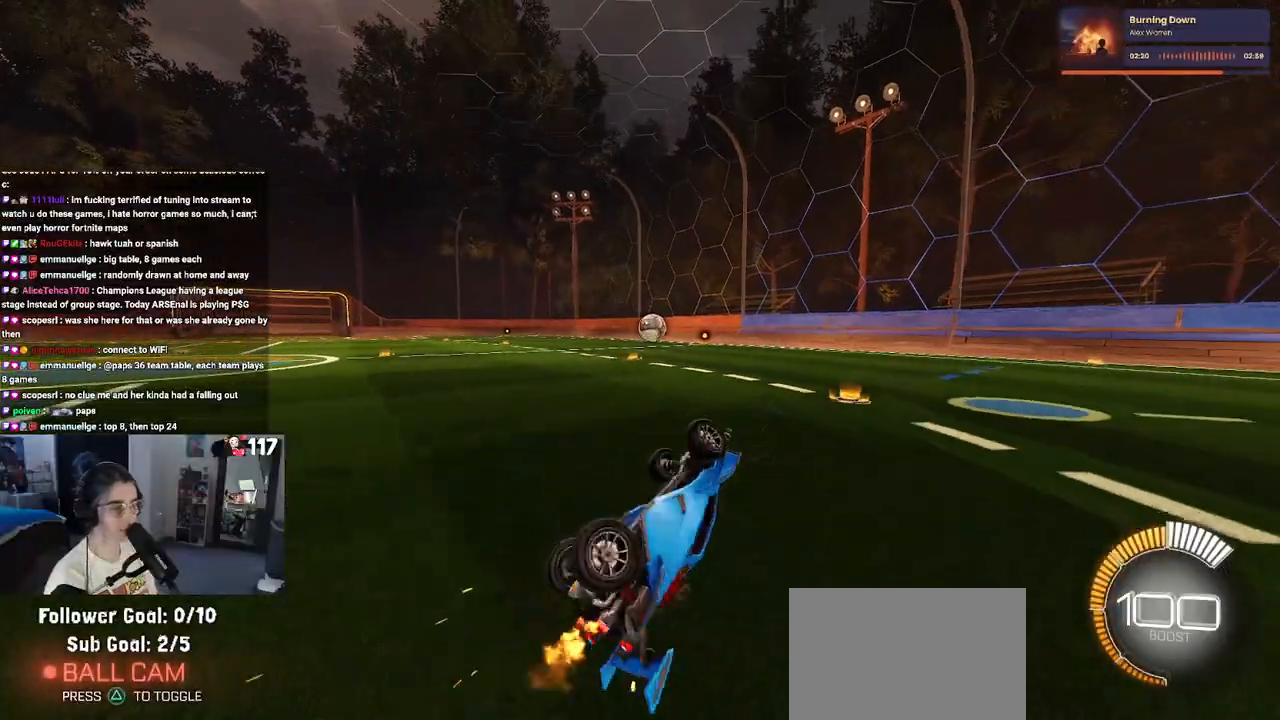
{"dt_ms": 500, "buttons": ["SQUARE", "R2"], "left_stick": "up", "right_stick": "center", "events": [[450, "left_stick", "up"]]}